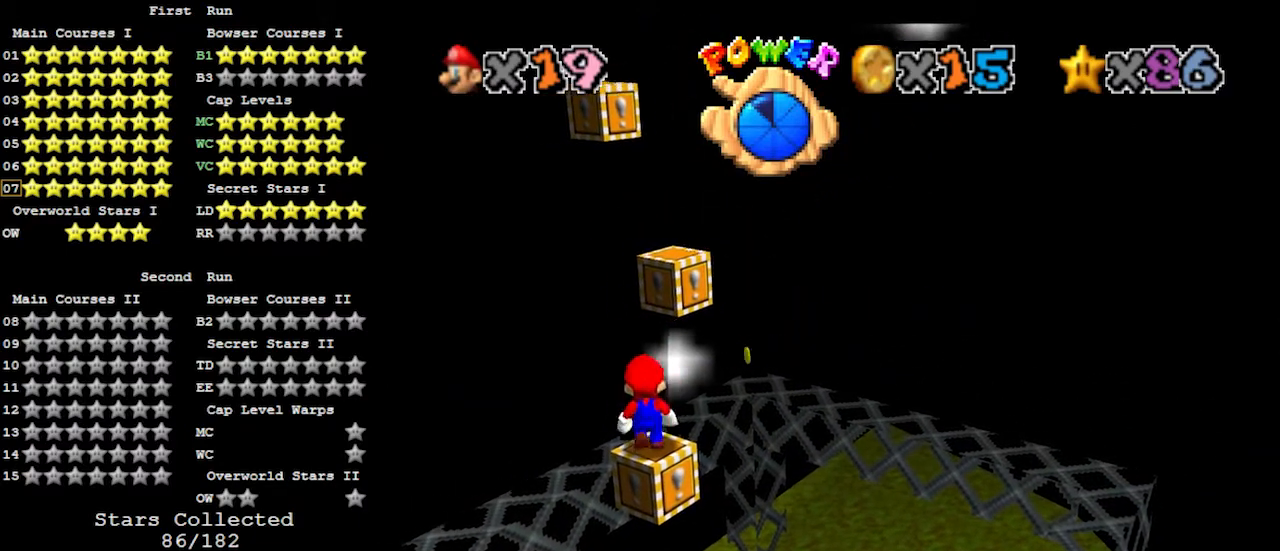
Gameplay with a controller (Nintendo layout); each line is a JSON object with the inputs held at the frame after it. "events" lists button and stick changes between this image and that frame as [ms after this image, input, new state], when the widget could be followed in between. Not read: L3 R3.
{"buttons": [], "left_stick": "center", "events": [[133, "A", "down"], [200, "A", "up"], [200, "left_stick", "down"], [267, "left_stick", "center"]]}
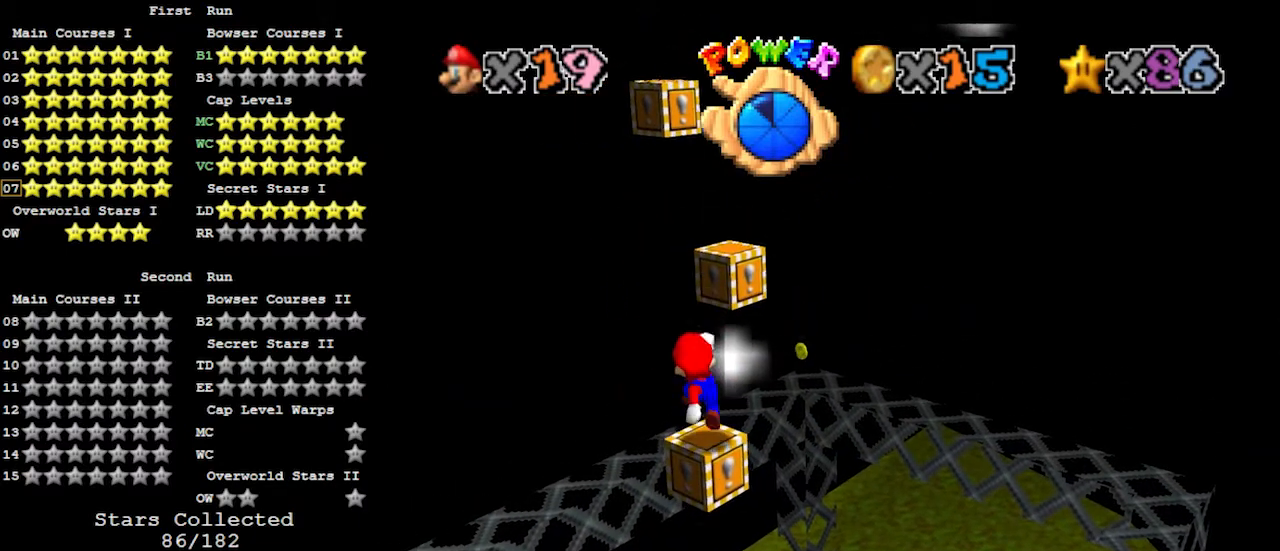
{"buttons": ["DPAD_LEFT"], "left_stick": "center", "events": [[367, "DPAD_LEFT", "down"]]}
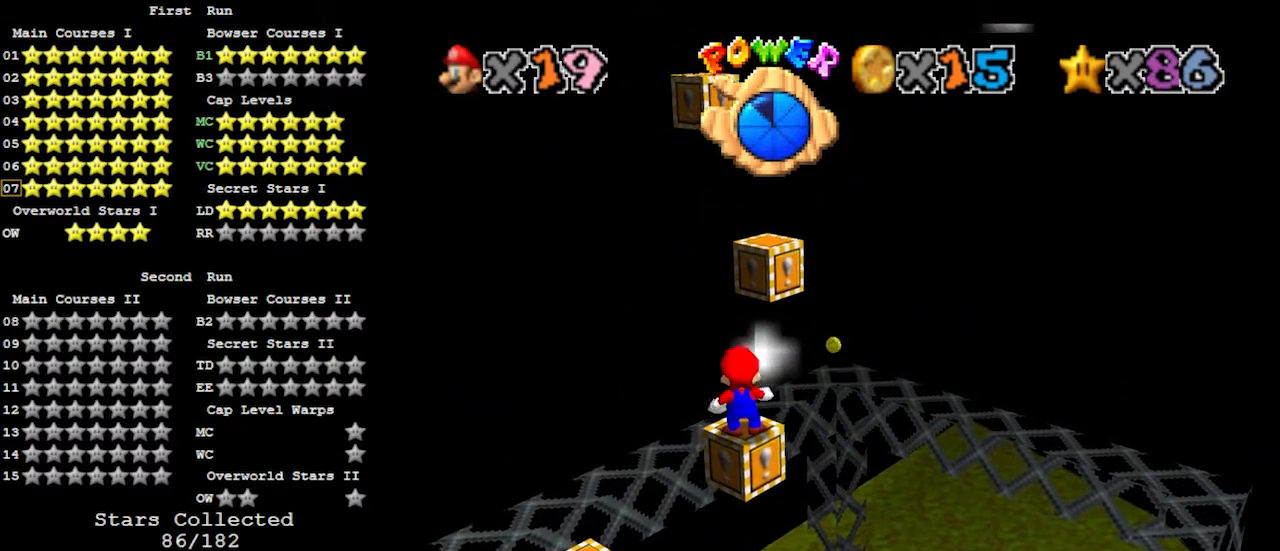
{"buttons": ["DPAD_LEFT"], "left_stick": "center", "events": []}
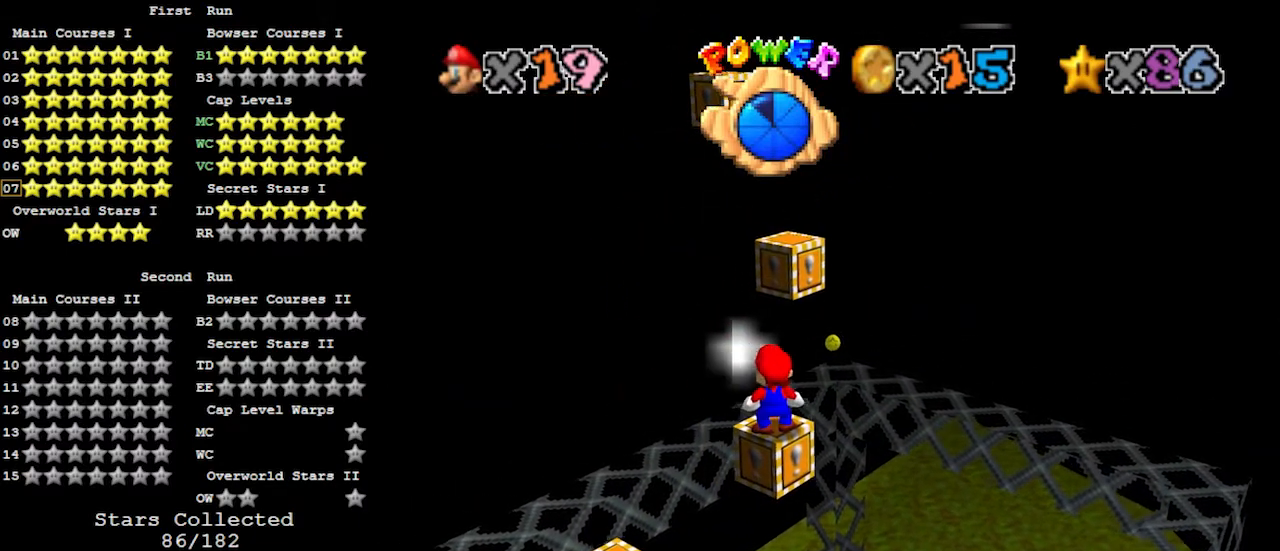
{"buttons": ["DPAD_LEFT"], "left_stick": "center", "events": []}
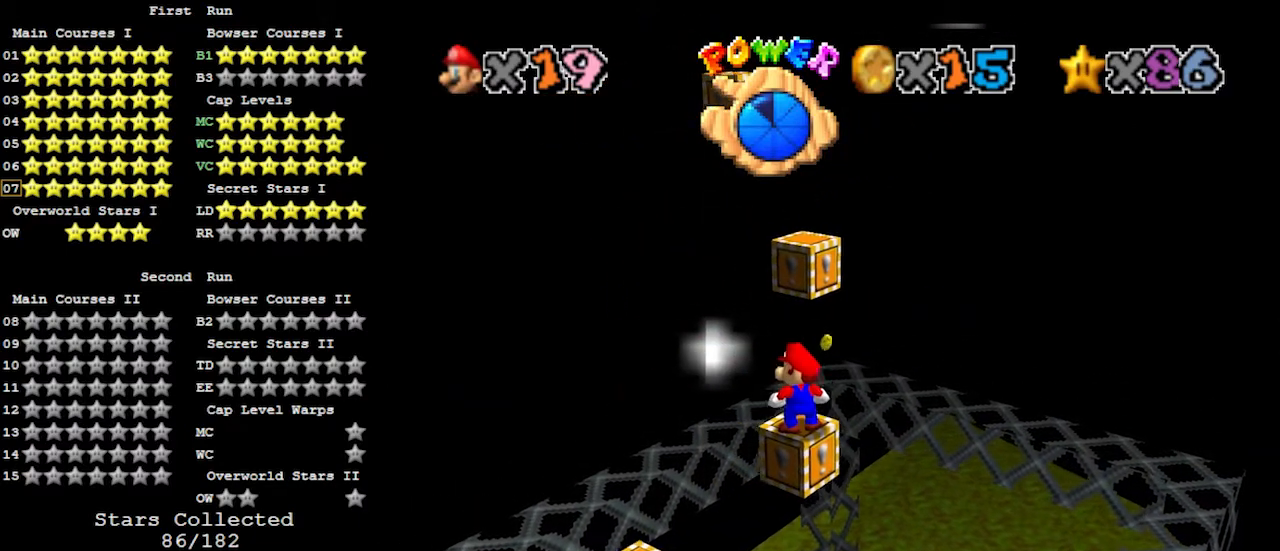
{"buttons": [], "left_stick": "center", "events": [[267, "DPAD_LEFT", "up"]]}
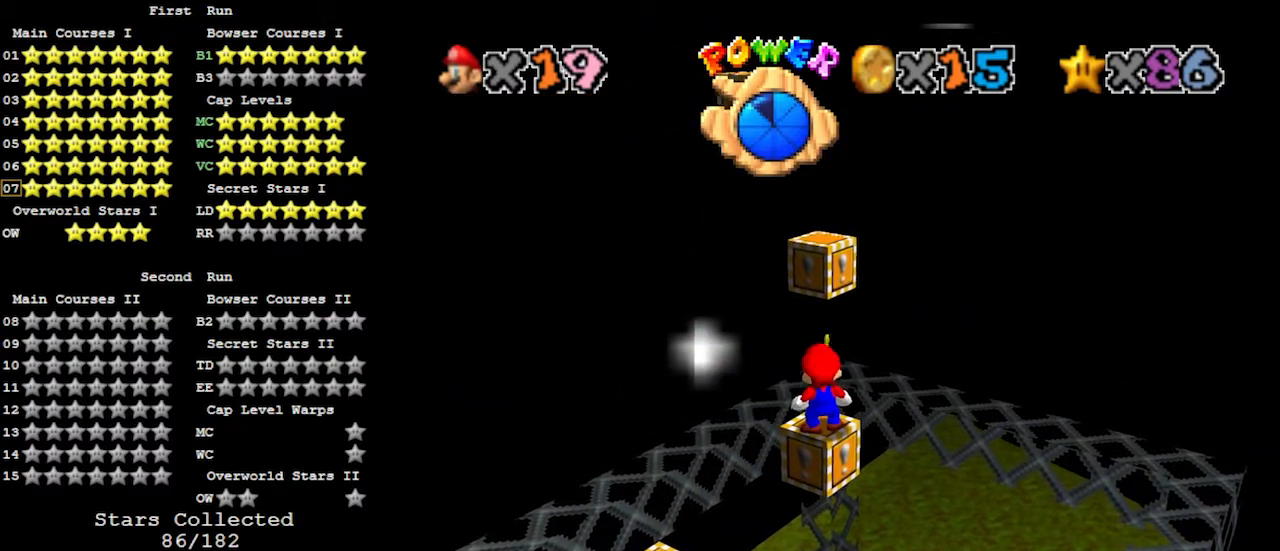
{"buttons": [], "left_stick": "center", "events": []}
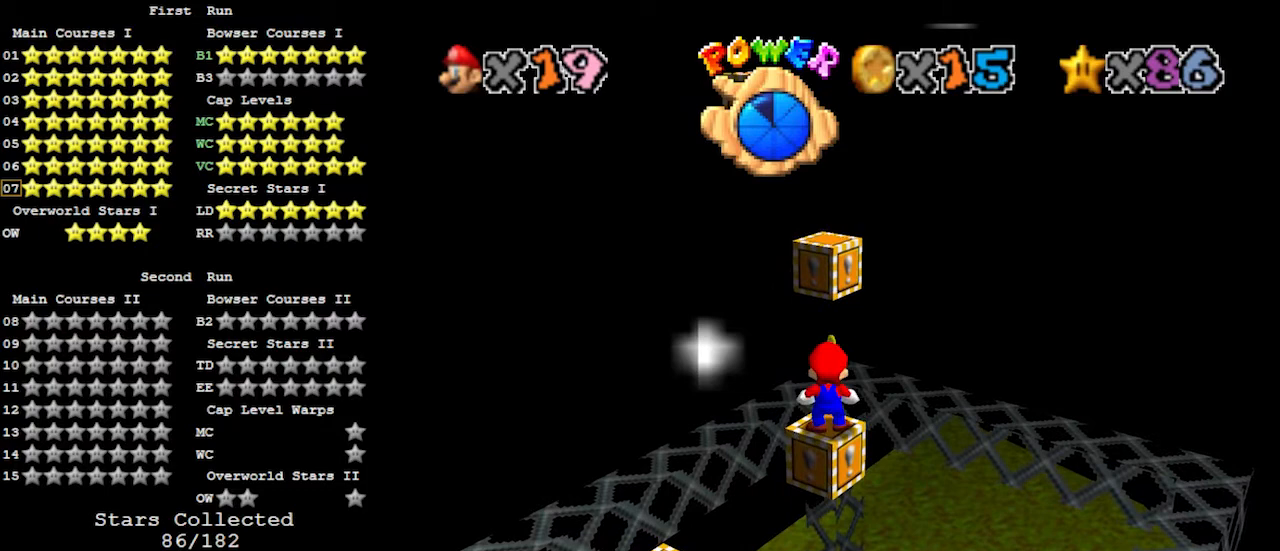
{"buttons": [], "left_stick": "center", "events": [[167, "C_RIGHT", "down"], [267, "C_RIGHT", "up"], [300, "C_RIGHT", "down"], [400, "C_RIGHT", "up"]]}
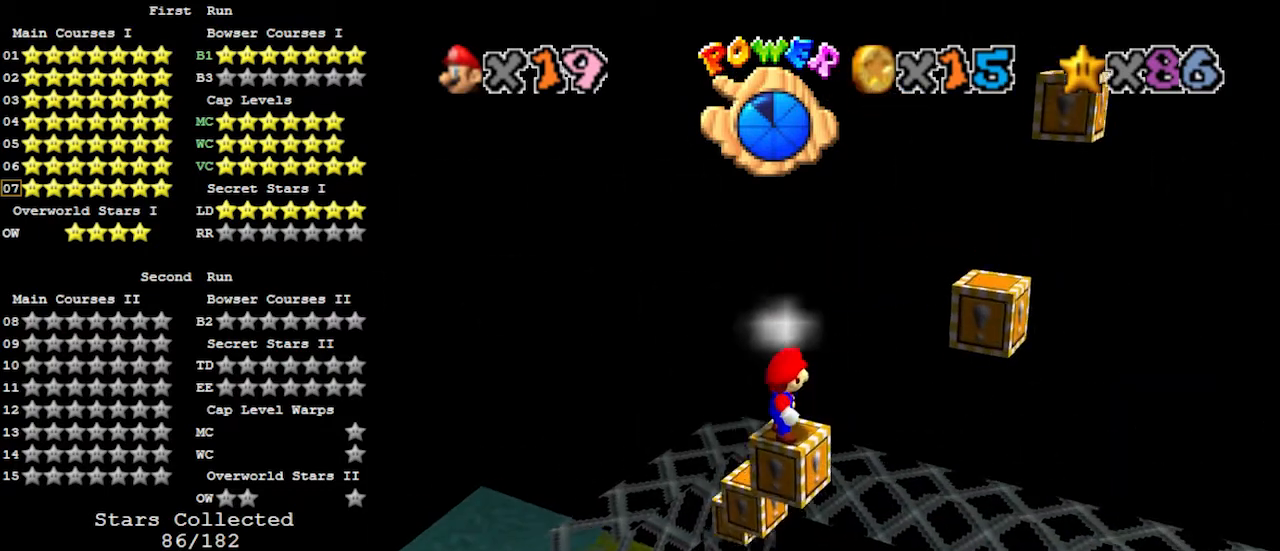
{"buttons": [], "left_stick": "center", "events": [[100, "A", "down"], [233, "B", "down"], [300, "A", "up"], [367, "B", "up"]]}
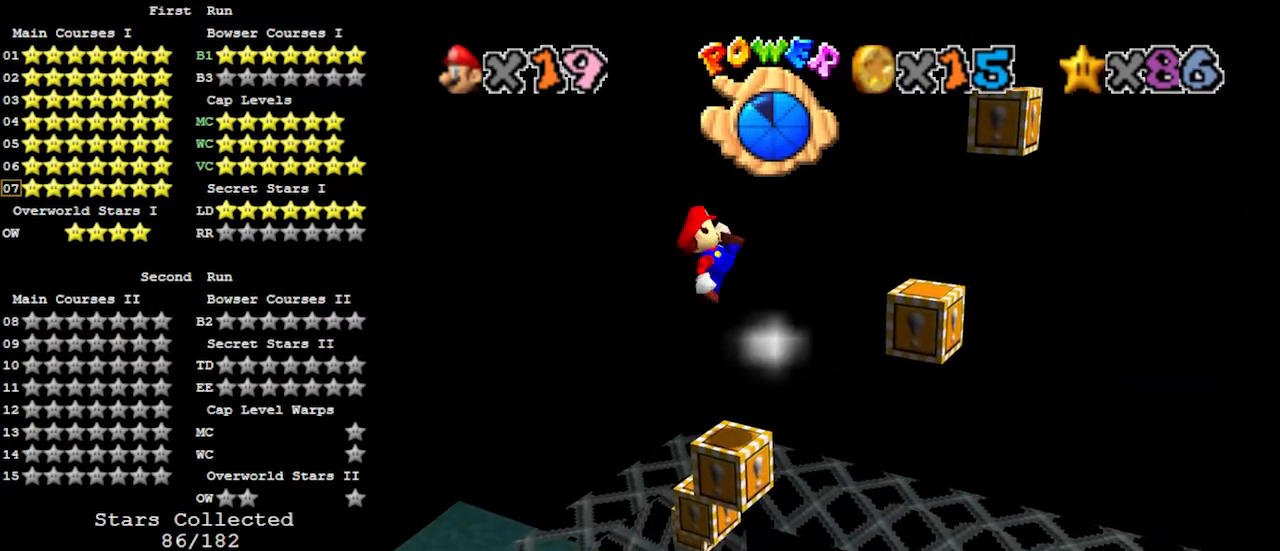
{"buttons": ["A"], "left_stick": "right", "events": [[33, "left_stick", "right"], [267, "A", "down"]]}
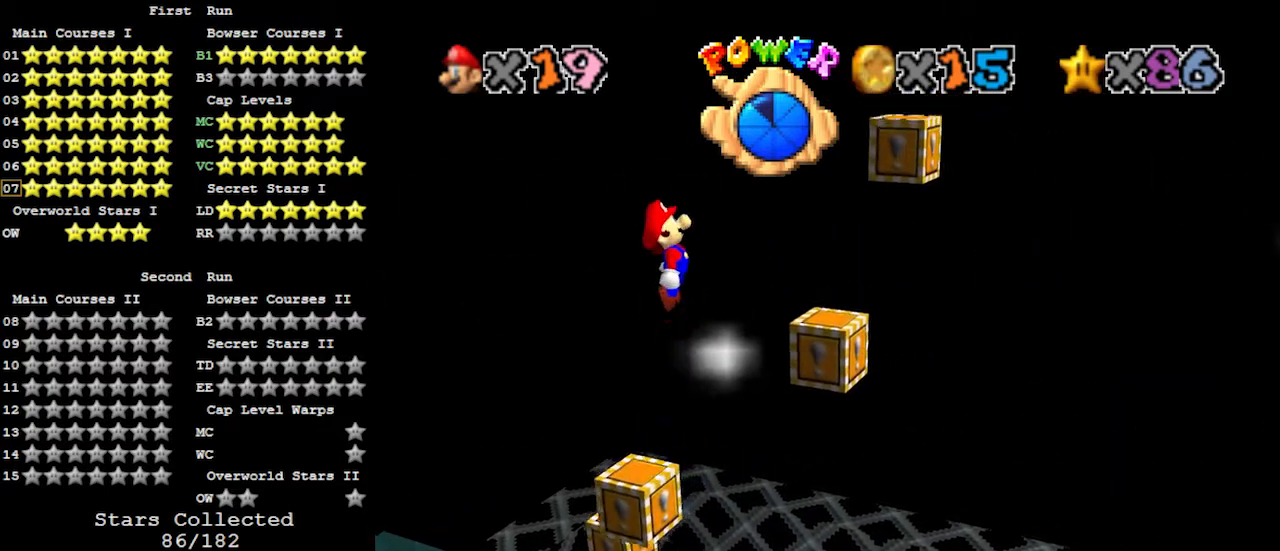
{"buttons": ["A", "B"], "left_stick": "left", "events": [[267, "left_stick", "left"], [400, "B", "down"], [433, "left_stick", "center"], [500, "left_stick", "left"]]}
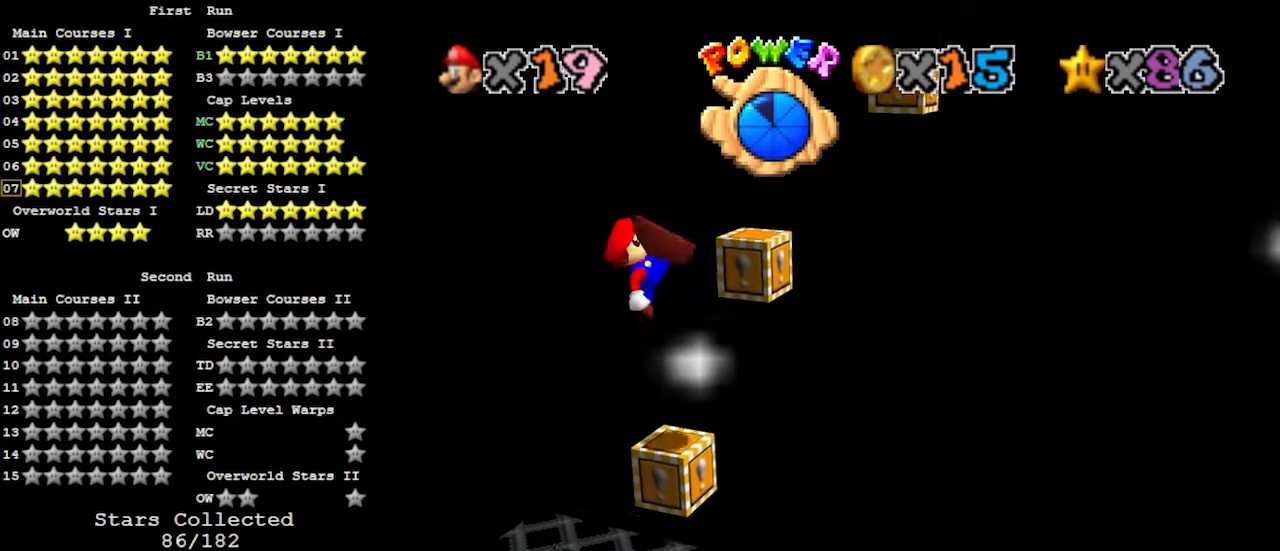
{"buttons": [], "left_stick": "center", "events": [[100, "A", "up"], [100, "B", "up"], [200, "left_stick", "center"], [300, "C_LEFT", "down"], [400, "C_LEFT", "up"]]}
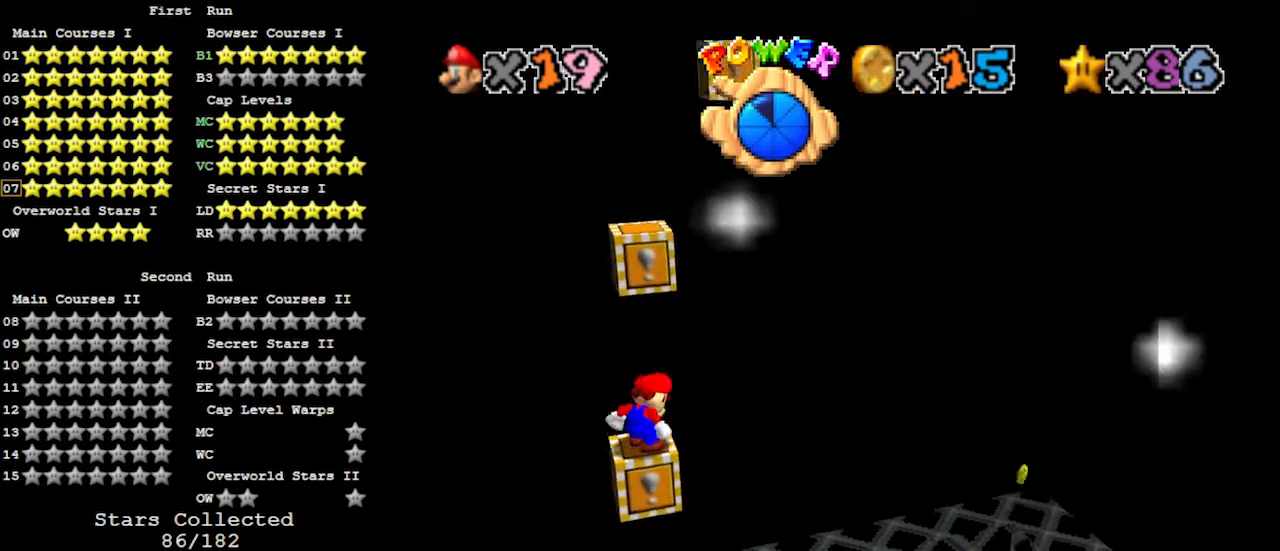
{"buttons": [], "left_stick": "center", "events": []}
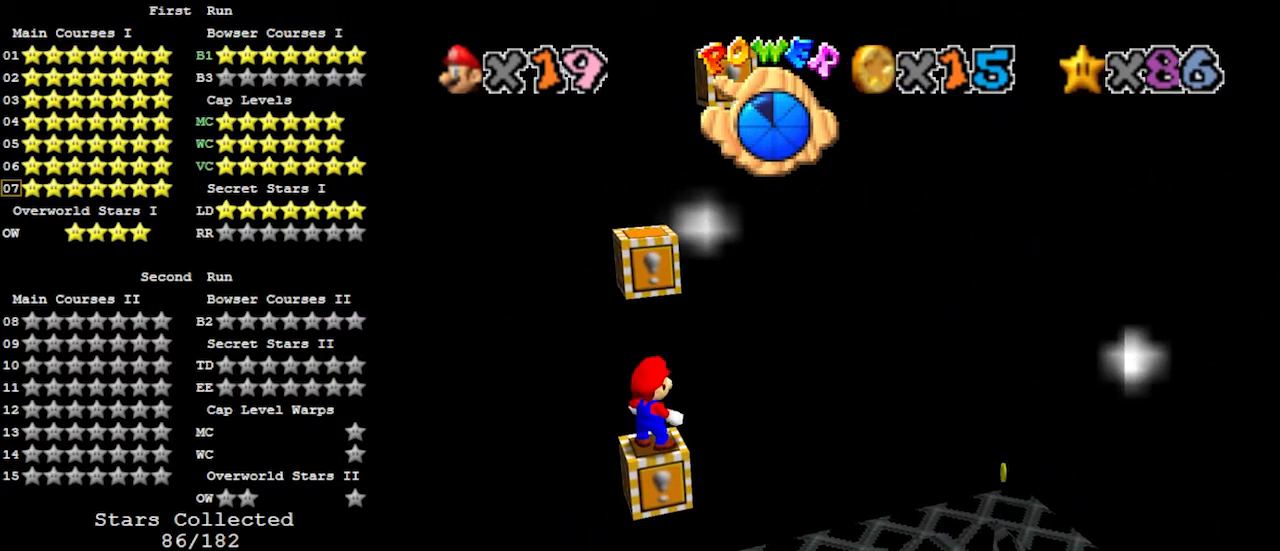
{"buttons": [], "left_stick": "center", "events": []}
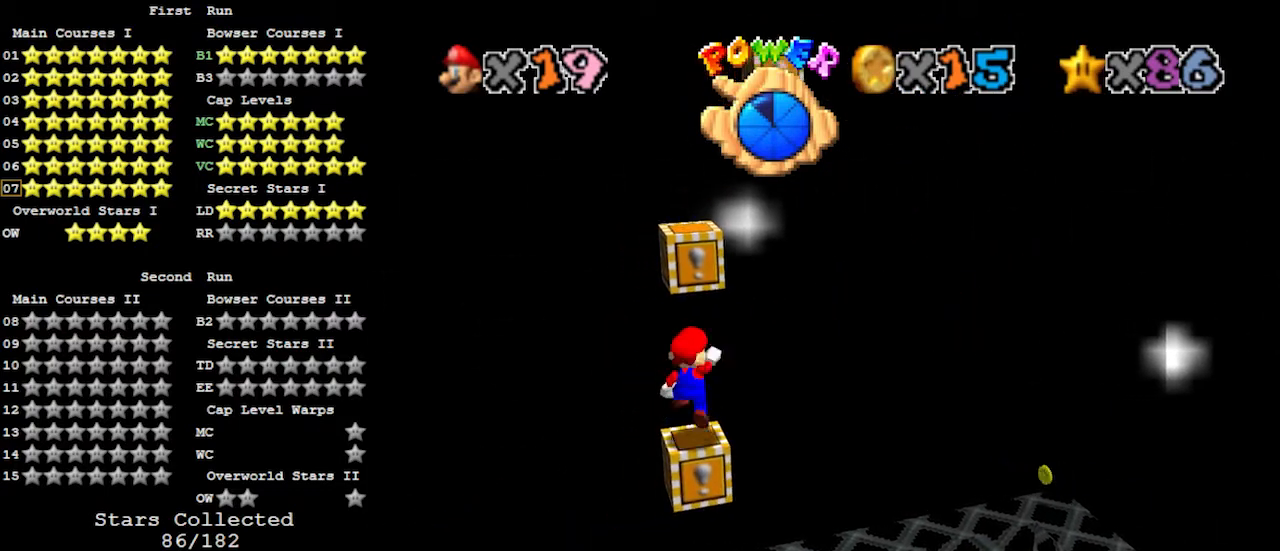
{"buttons": ["DPAD_LEFT"], "left_stick": "center", "events": [[33, "A", "down"], [67, "A", "up"], [167, "left_stick", "down-right"], [233, "left_stick", "center"], [400, "DPAD_LEFT", "down"]]}
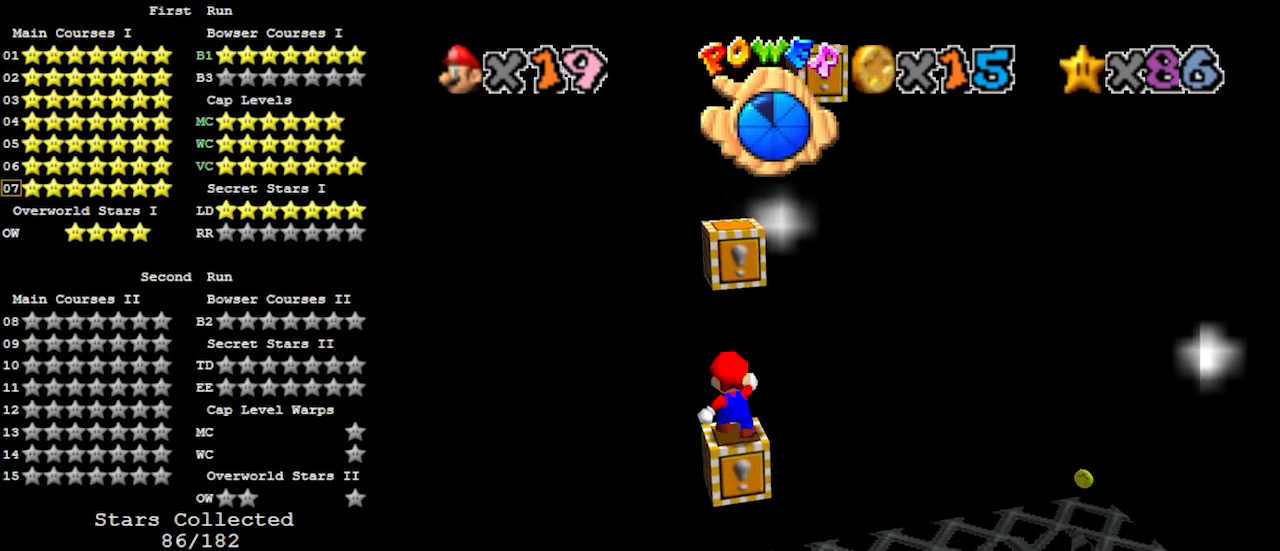
{"buttons": [], "left_stick": "center", "events": [[167, "DPAD_LEFT", "up"]]}
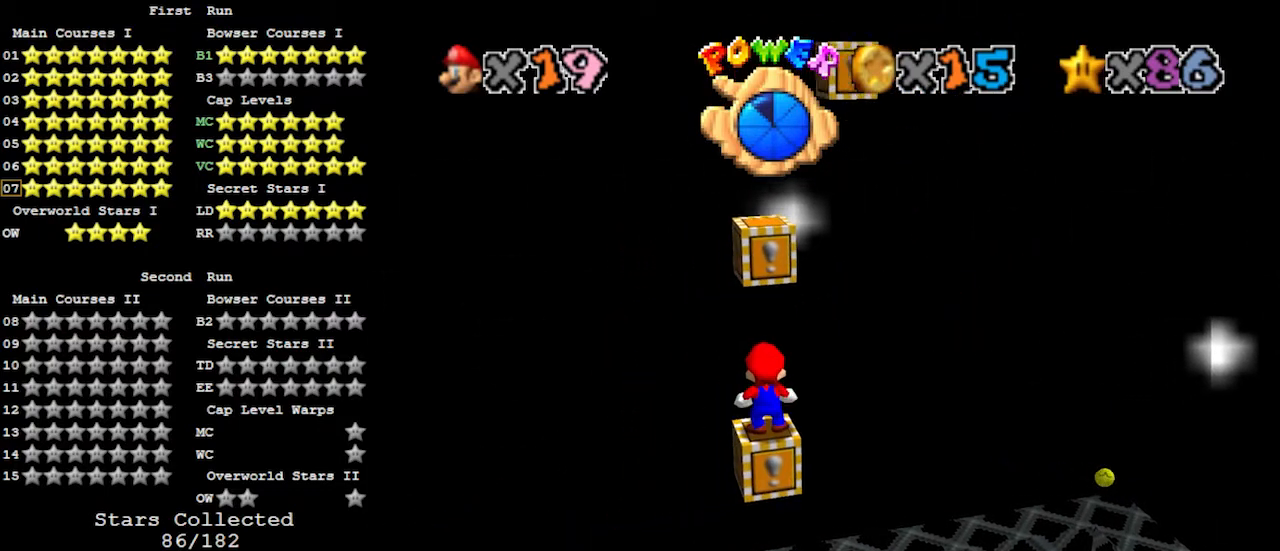
{"buttons": [], "left_stick": "center", "events": [[33, "DPAD_LEFT", "down"], [300, "DPAD_LEFT", "up"]]}
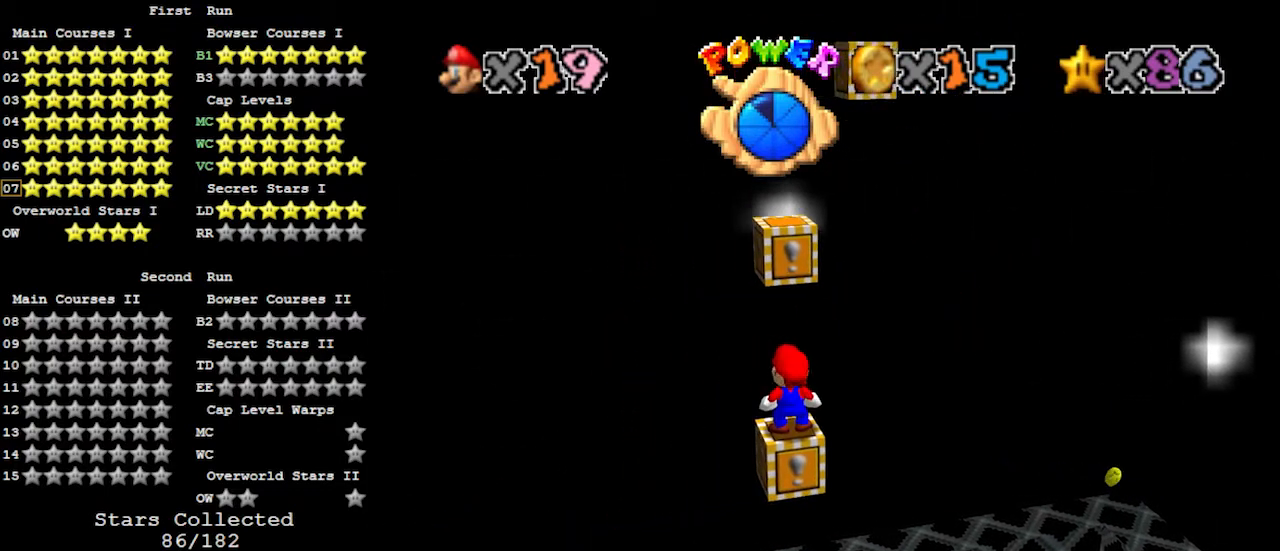
{"buttons": [], "left_stick": "center", "events": []}
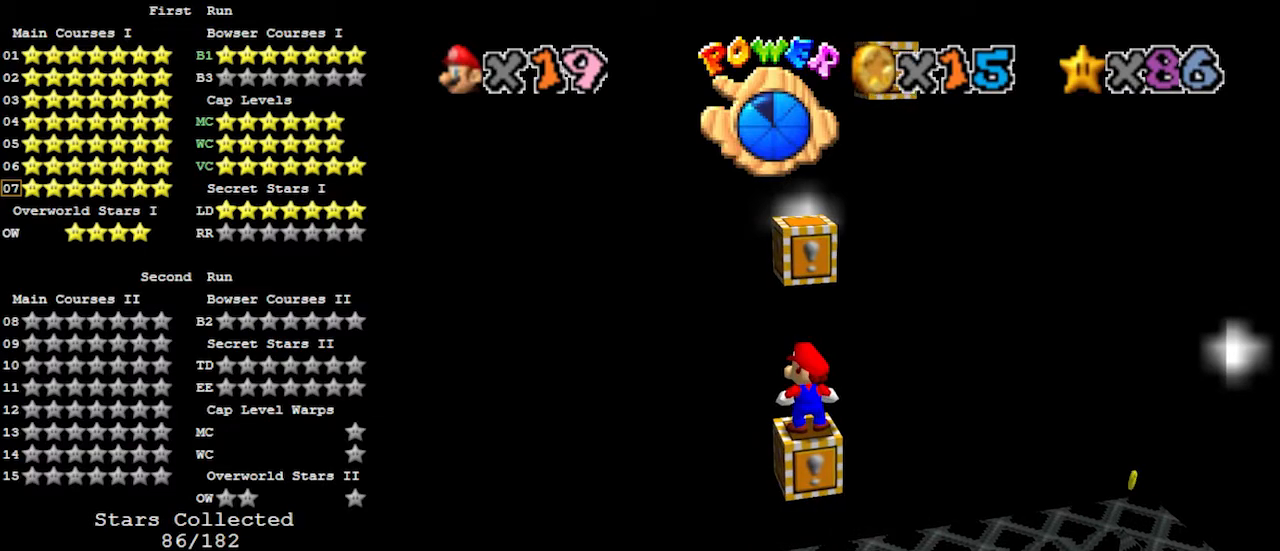
{"buttons": [], "left_stick": "center", "events": []}
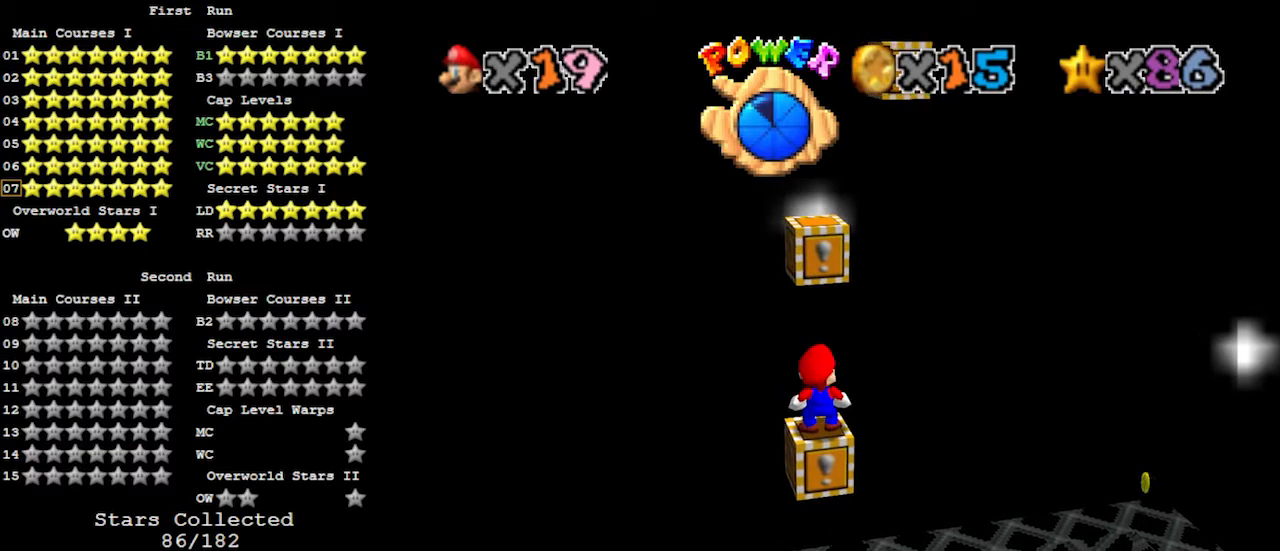
{"buttons": [], "left_stick": "center", "events": []}
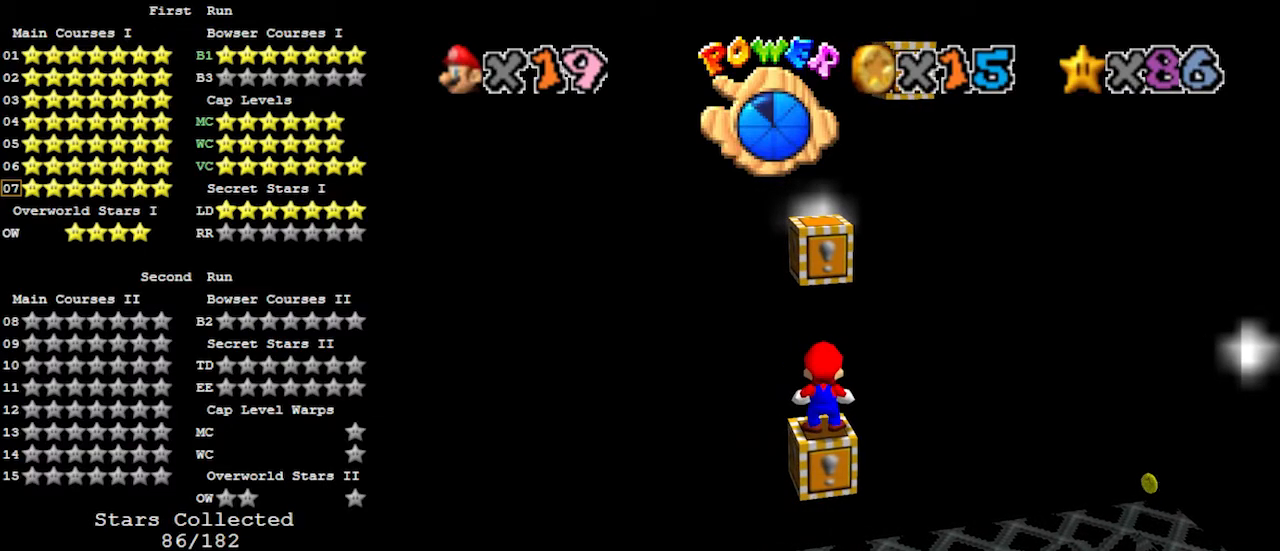
{"buttons": [], "left_stick": "center", "events": [[133, "C_RIGHT", "down"], [233, "C_RIGHT", "up"], [267, "C_RIGHT", "down"], [333, "C_RIGHT", "up"]]}
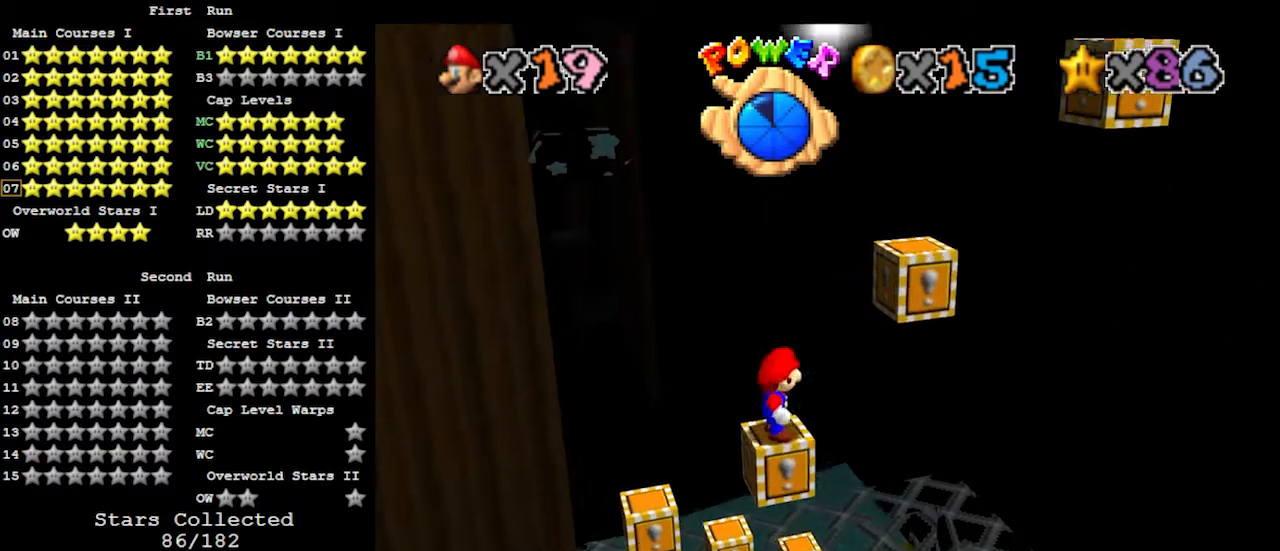
{"buttons": [], "left_stick": "center", "events": [[33, "A", "down"], [200, "B", "down"], [267, "A", "up"], [300, "B", "up"]]}
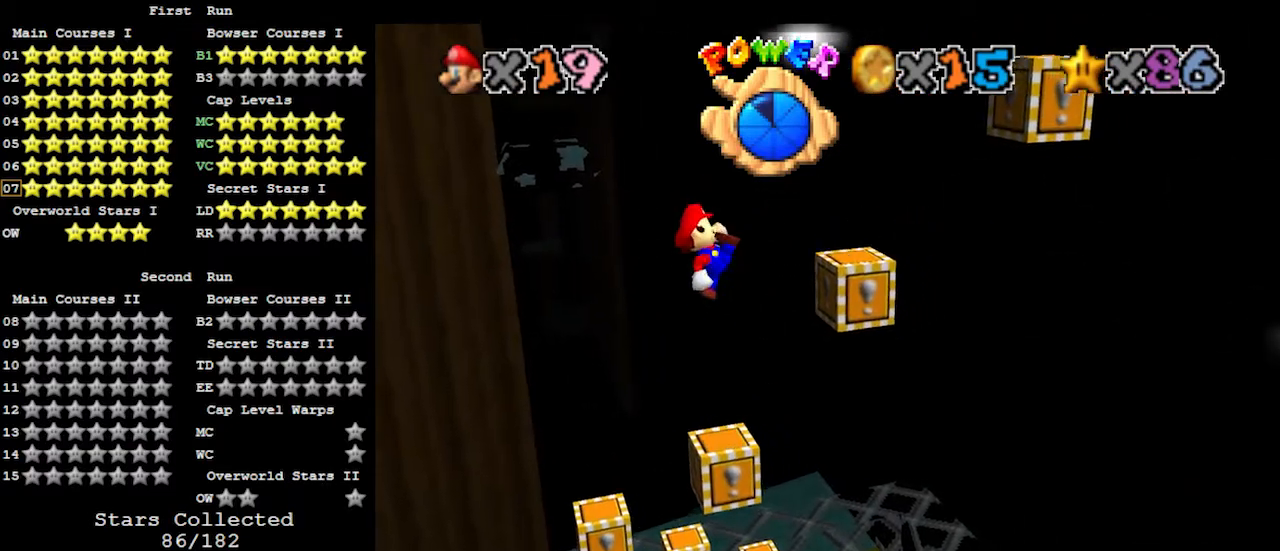
{"buttons": ["A"], "left_stick": "right", "events": [[133, "left_stick", "right"], [300, "A", "down"]]}
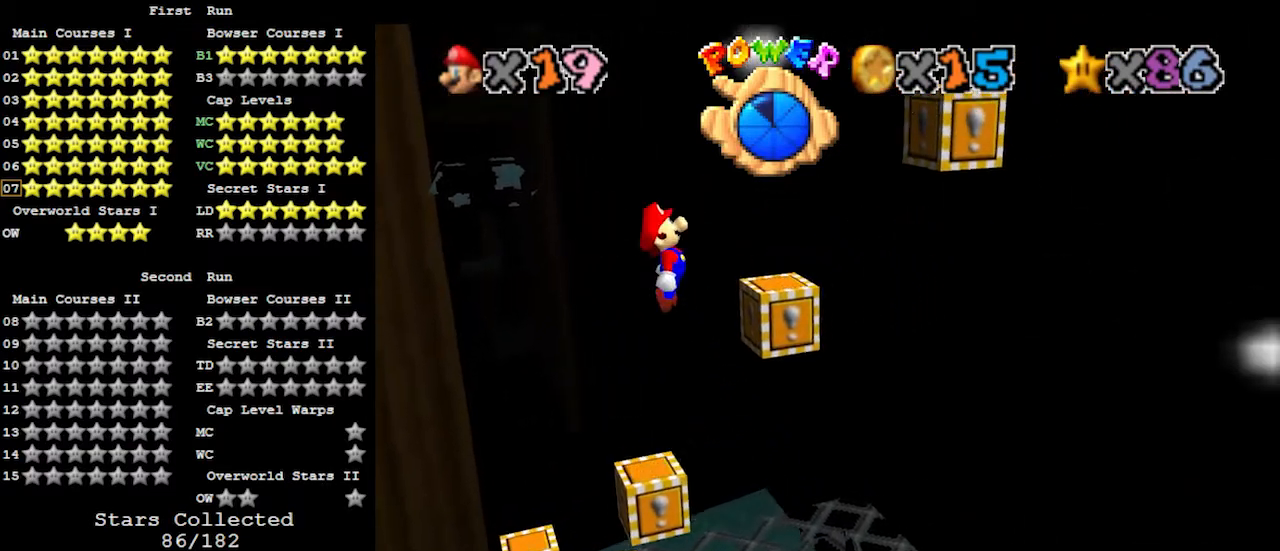
{"buttons": [], "left_stick": "left", "events": [[200, "left_stick", "left"], [267, "B", "down"], [367, "left_stick", "center"], [433, "B", "up"], [467, "A", "up"], [500, "left_stick", "left"]]}
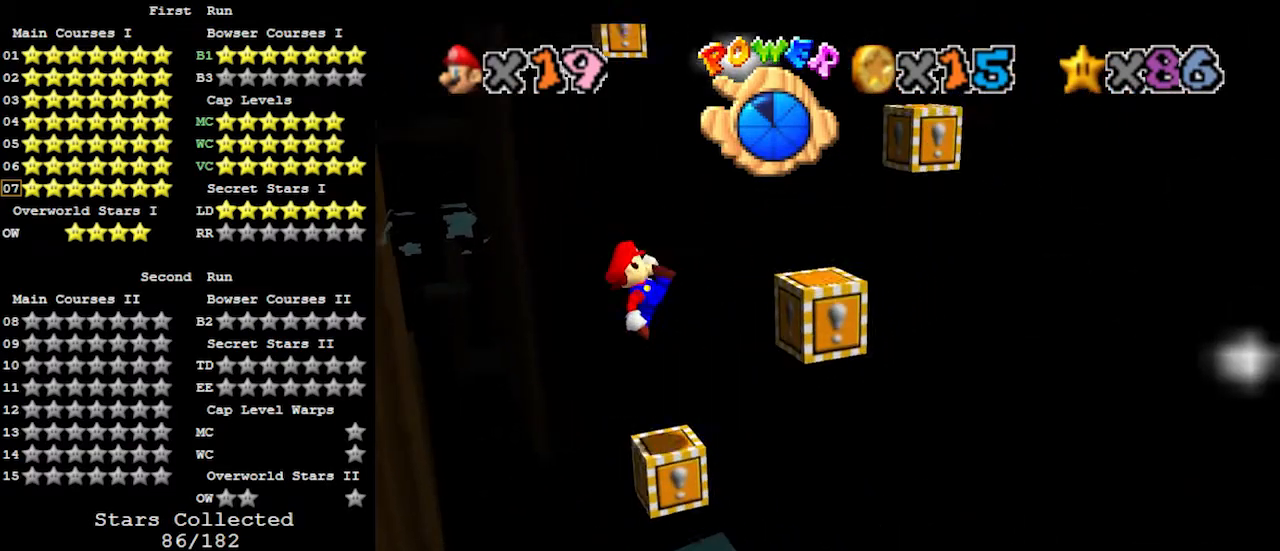
{"buttons": [], "left_stick": "center", "events": [[100, "left_stick", "center"], [133, "C_LEFT", "down"], [233, "C_LEFT", "up"], [267, "C_LEFT", "down"], [367, "C_LEFT", "up"], [400, "C_LEFT", "down"], [467, "C_LEFT", "up"]]}
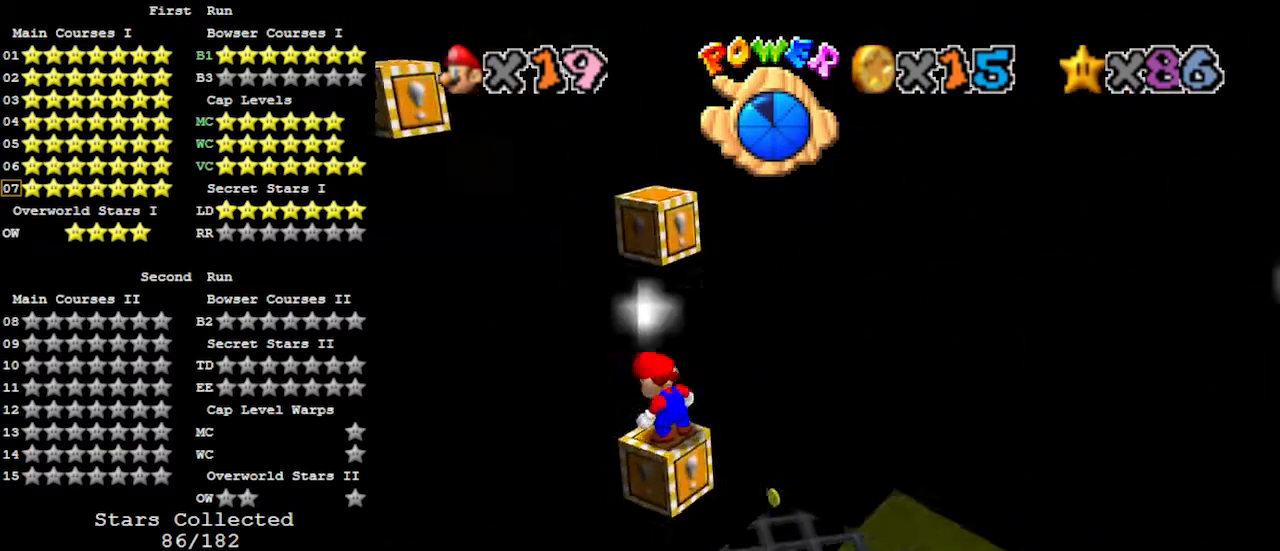
{"buttons": [], "left_stick": "center", "events": [[267, "DPAD_LEFT", "down"], [400, "DPAD_LEFT", "up"]]}
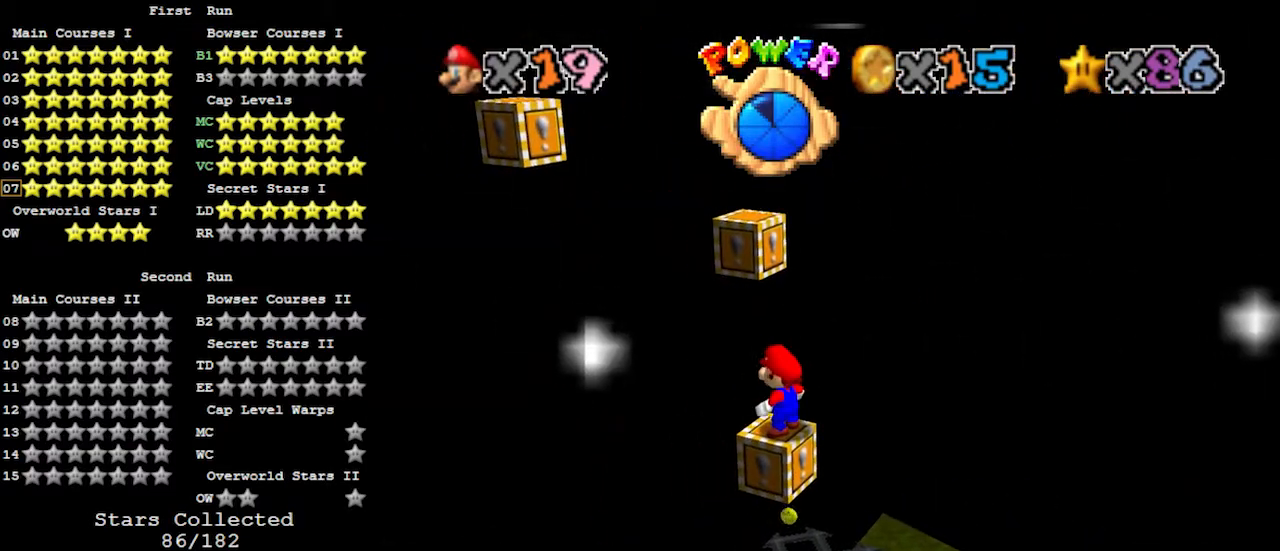
{"buttons": ["DPAD_RIGHT"], "left_stick": "center", "events": [[233, "DPAD_RIGHT", "down"]]}
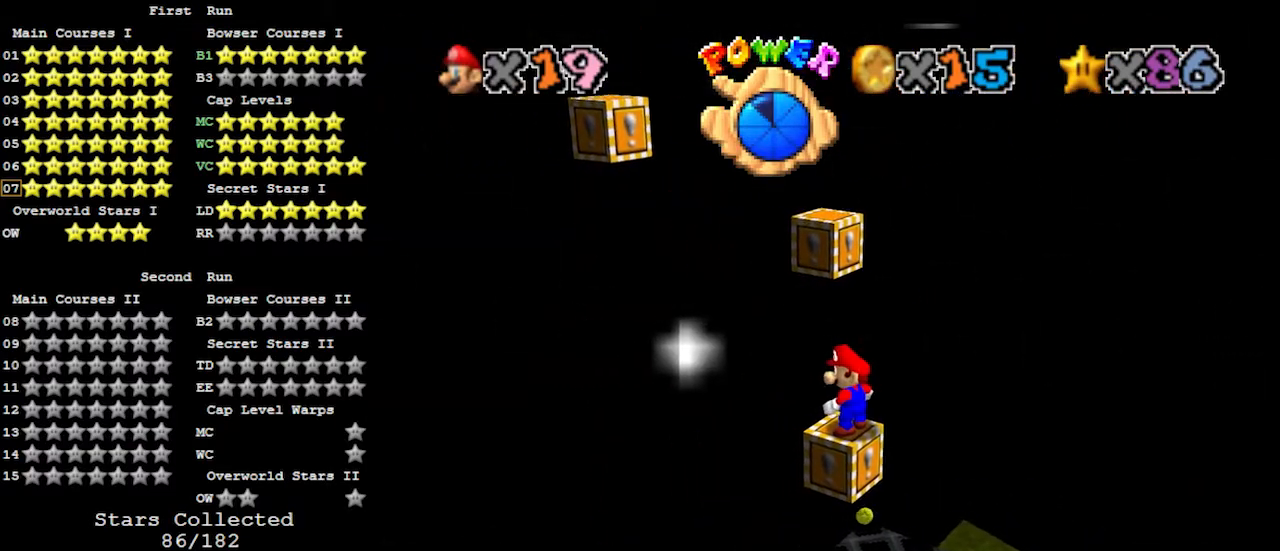
{"buttons": ["DPAD_RIGHT"], "left_stick": "center", "events": []}
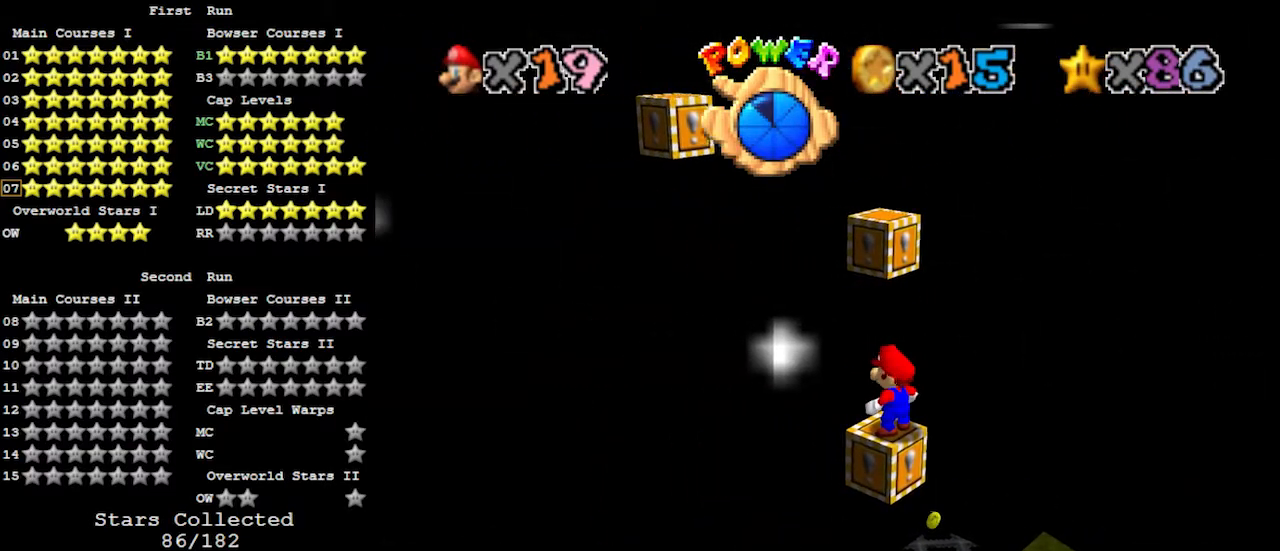
{"buttons": [], "left_stick": "center", "events": [[500, "DPAD_RIGHT", "up"]]}
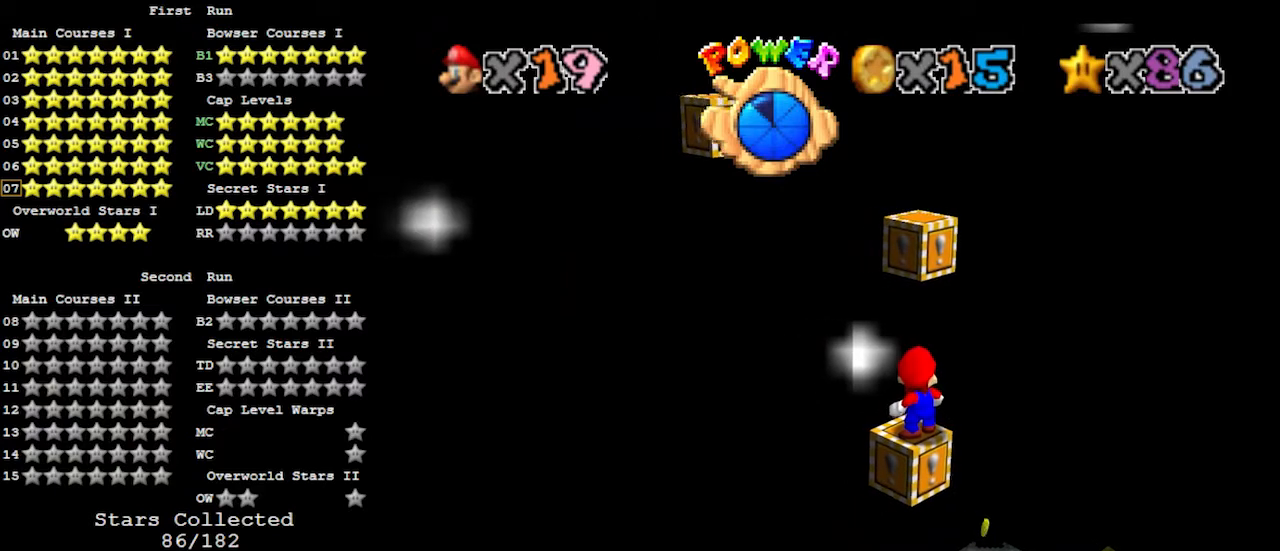
{"buttons": [], "left_stick": "center", "events": []}
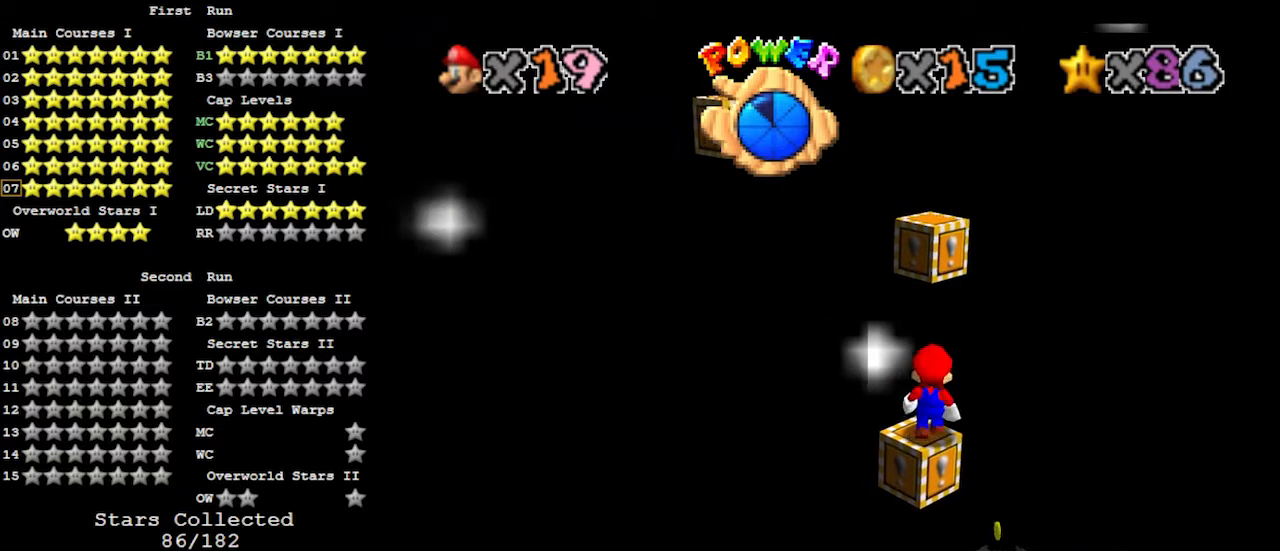
{"buttons": [], "left_stick": "center", "events": [[267, "A", "down"], [367, "A", "up"], [400, "left_stick", "down-left"], [467, "left_stick", "center"]]}